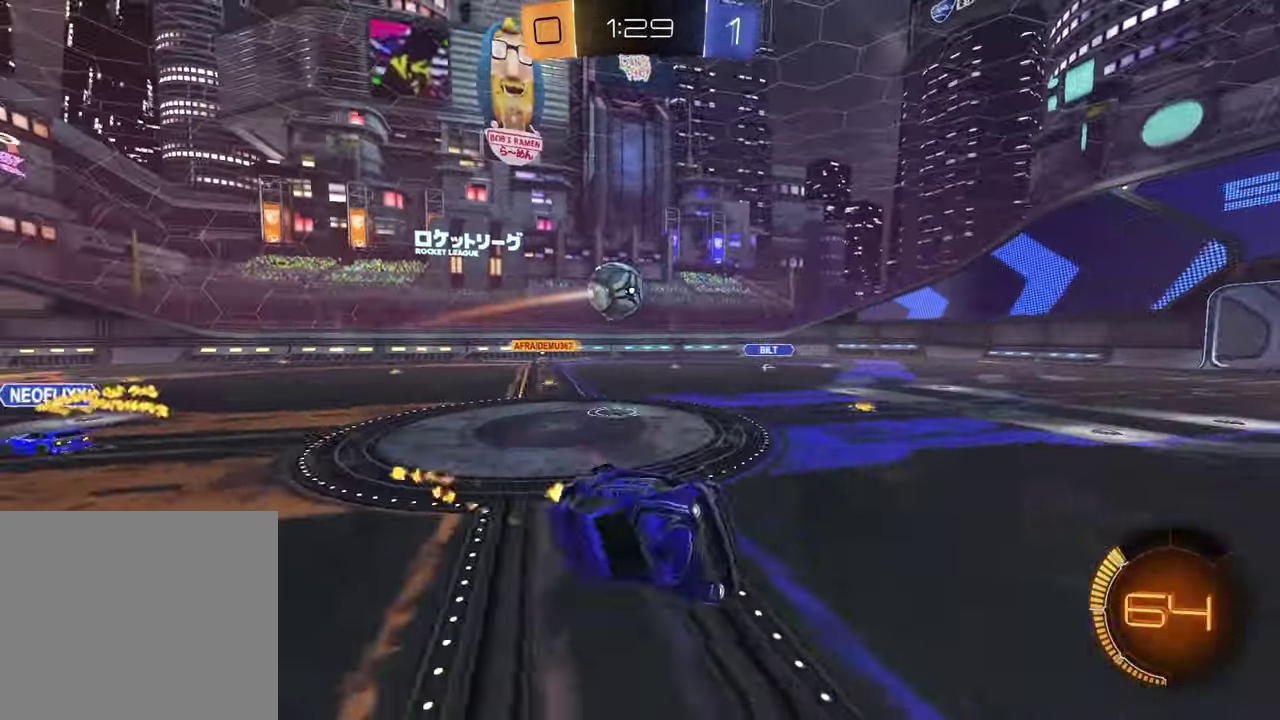
Gameplay with a controller (PlayStation layout); each line is a JSON object with the inputs held at the frame after it. "events" lists button and stick changes between this image and that frame as [ms after this image, input, new state], when the widget could be followed in between.
{"buttons": ["R2"], "left_stick": "up-left", "right_stick": "center", "events": [[133, "L1", "up"], [267, "R1", "up"], [283, "left_stick", "center"], [500, "left_stick", "up-left"]]}
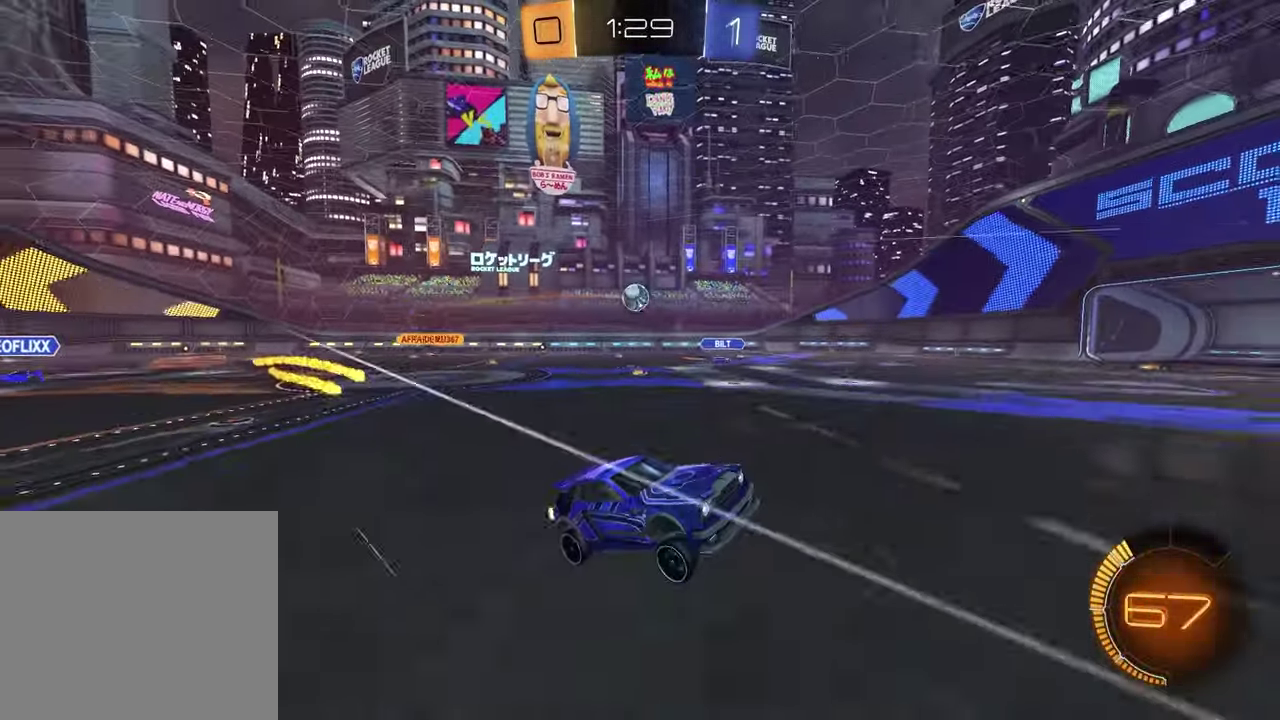
{"buttons": ["R2"], "left_stick": "up-left", "right_stick": "center", "events": [[117, "R1", "down"], [367, "R1", "up"]]}
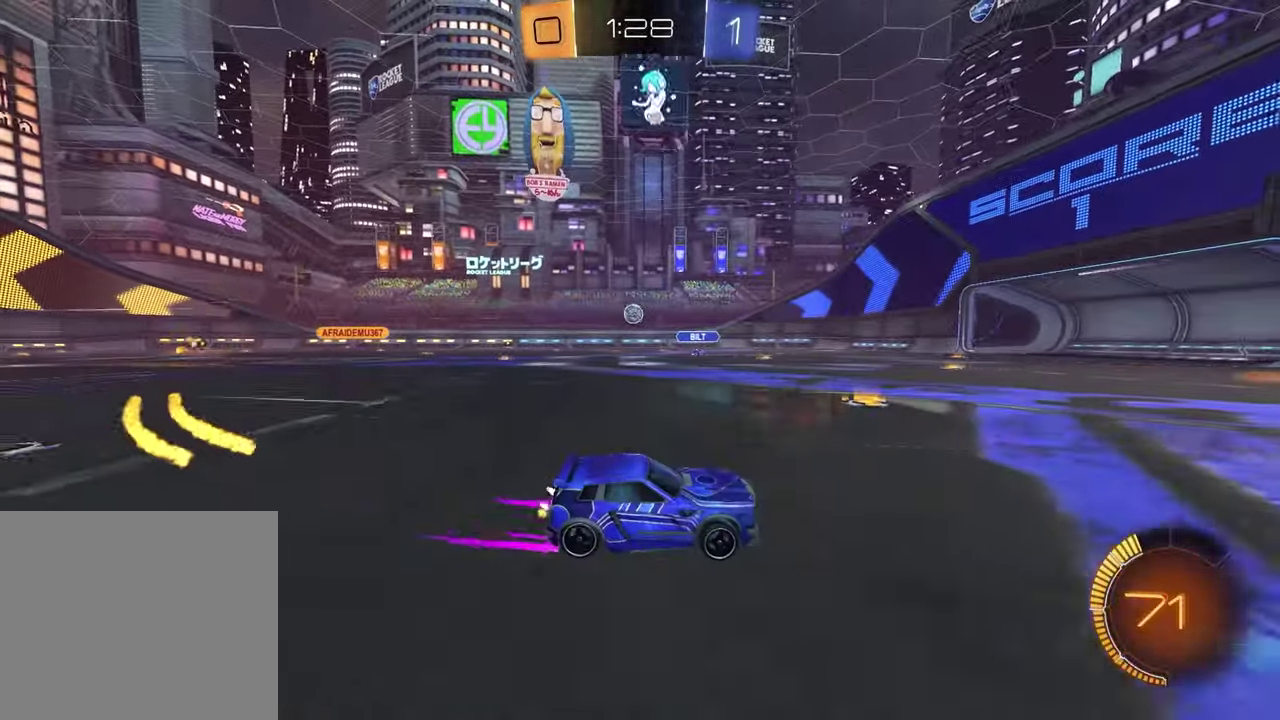
{"buttons": ["R1", "R2"], "left_stick": "left", "right_stick": "center", "events": [[50, "left_stick", "left"], [333, "R1", "down"]]}
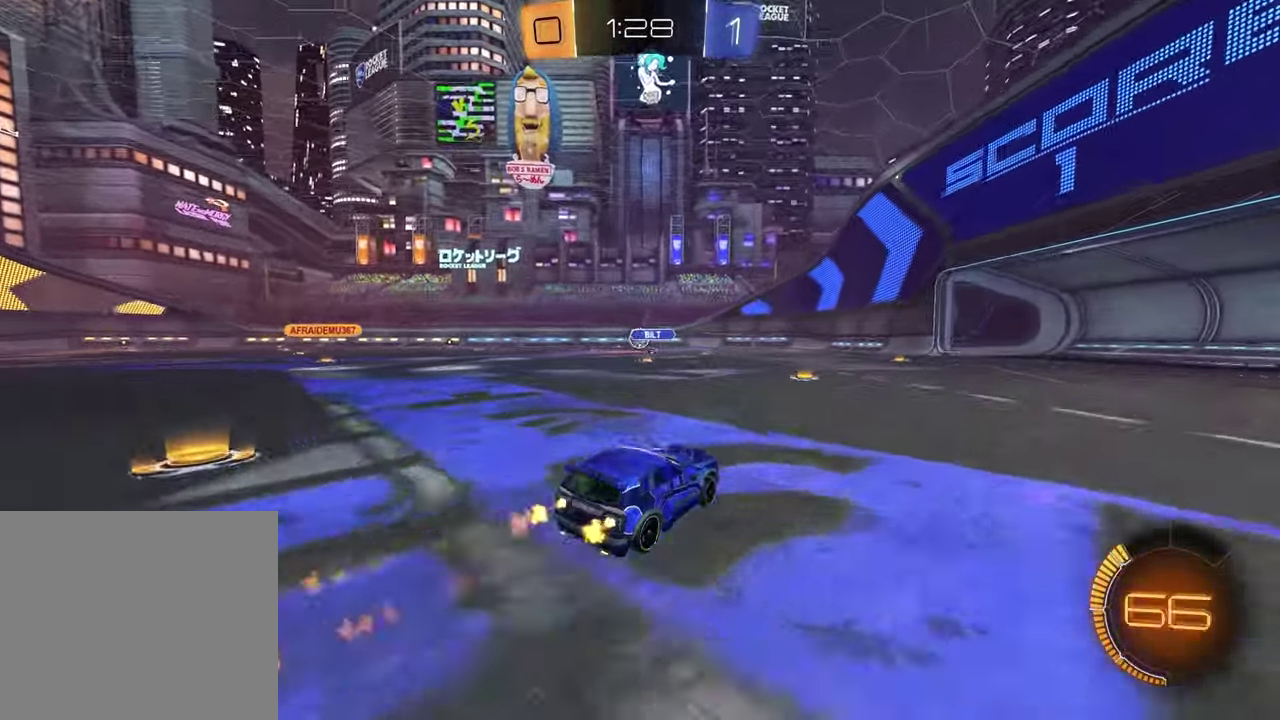
{"buttons": ["R1", "R2"], "left_stick": "left", "right_stick": "center", "events": [[100, "left_stick", "center"], [133, "R1", "up"], [433, "left_stick", "left"], [467, "R1", "down"]]}
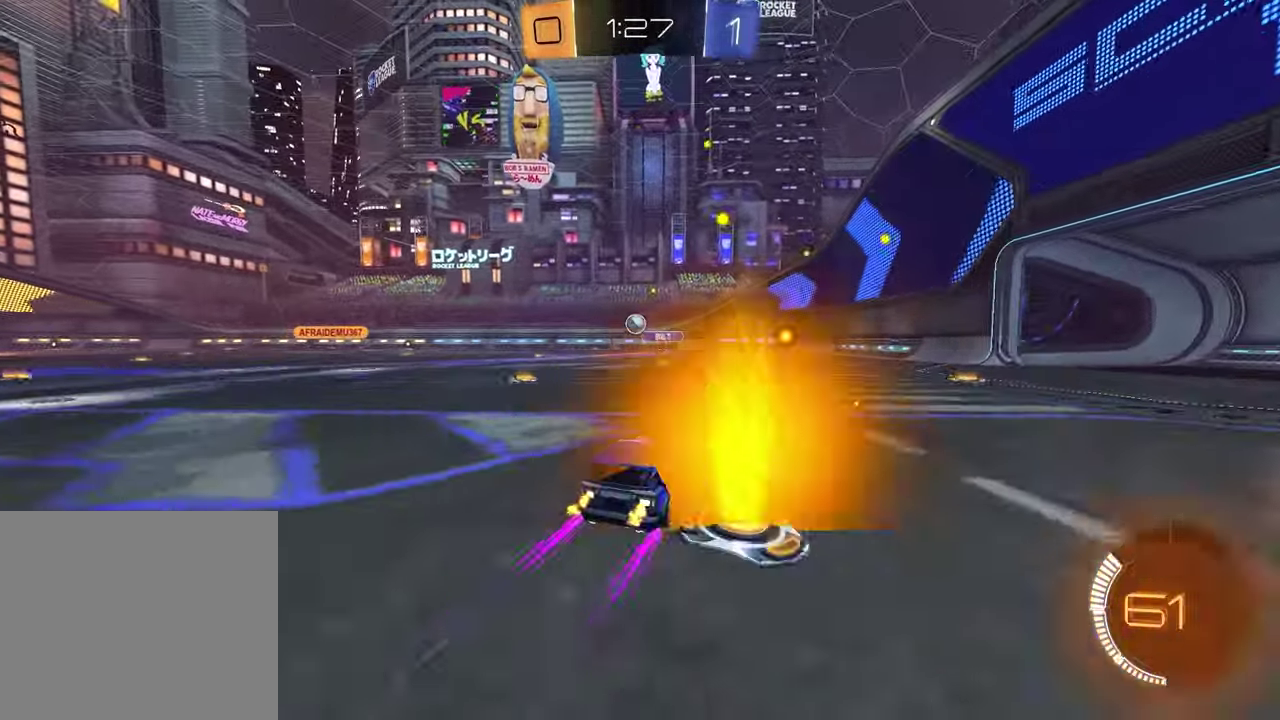
{"buttons": ["R2"], "left_stick": "center", "right_stick": "center", "events": [[50, "left_stick", "center"], [150, "R1", "up"]]}
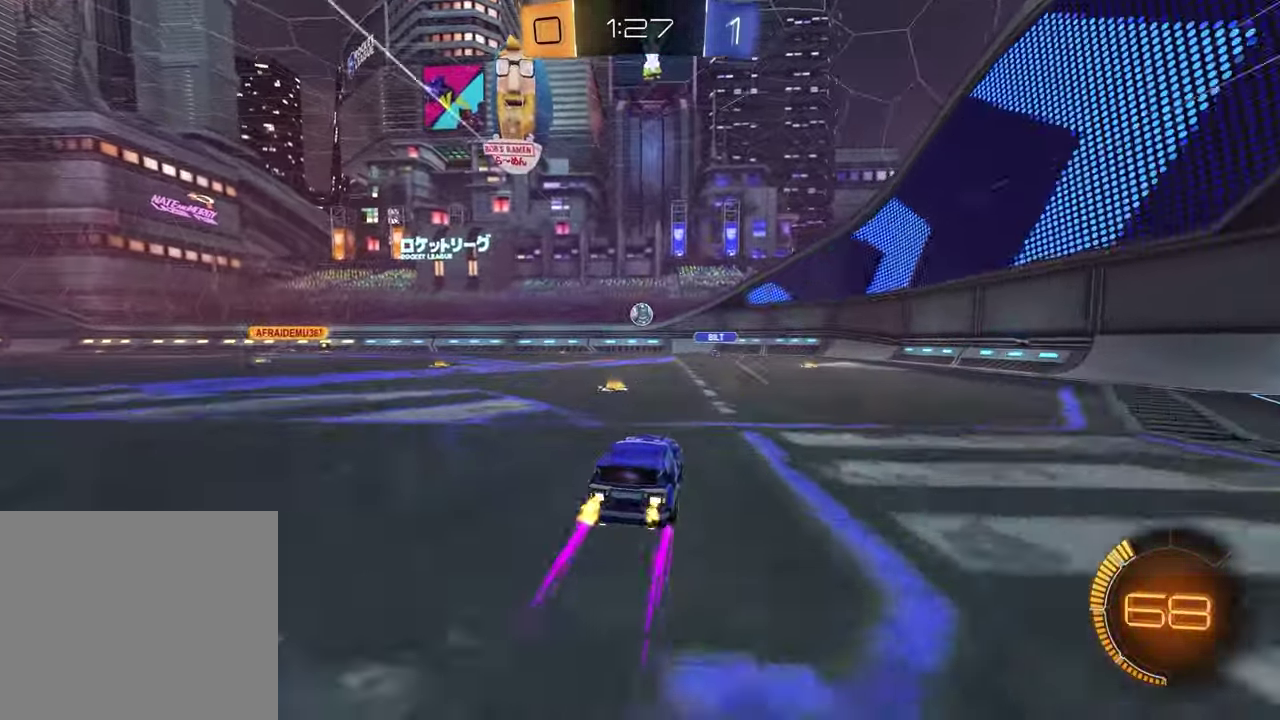
{"buttons": ["R2"], "left_stick": "center", "right_stick": "center", "events": [[167, "left_stick", "up-right"], [267, "left_stick", "center"]]}
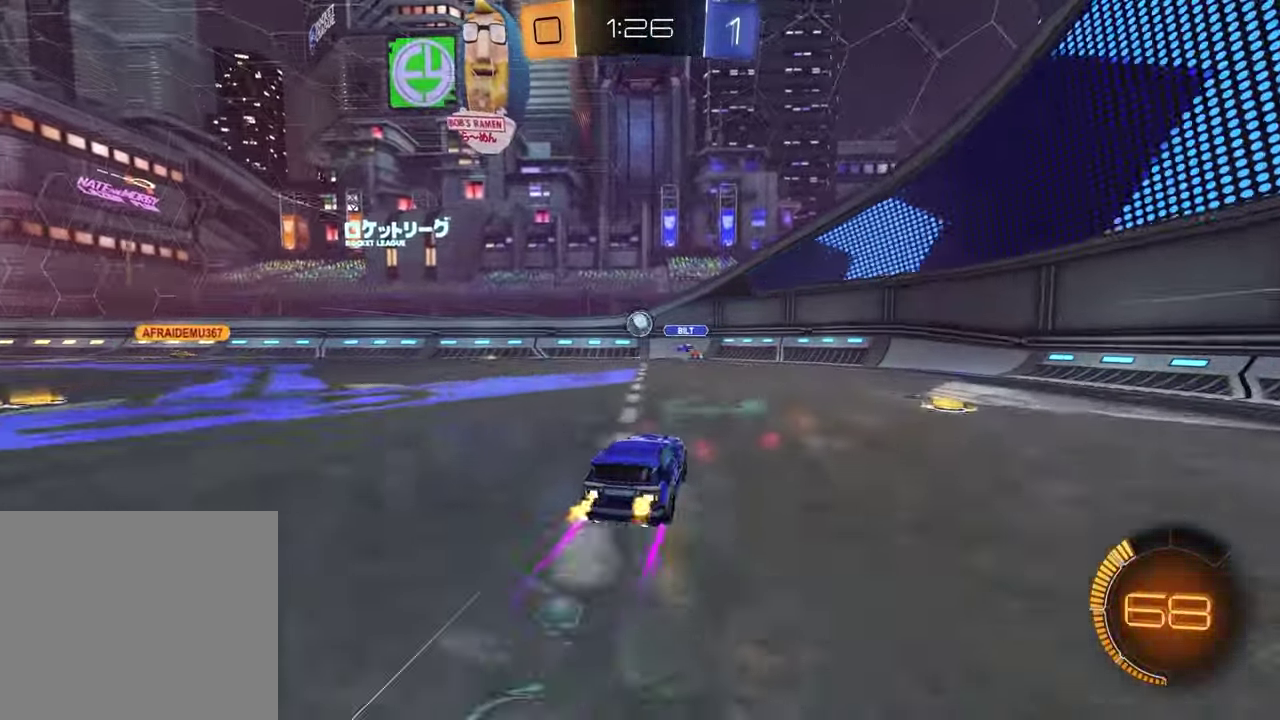
{"buttons": ["TRIANGLE", "R2"], "left_stick": "left", "right_stick": "center", "events": [[33, "left_stick", "left"], [150, "left_stick", "center"], [383, "left_stick", "left"], [433, "TRIANGLE", "down"]]}
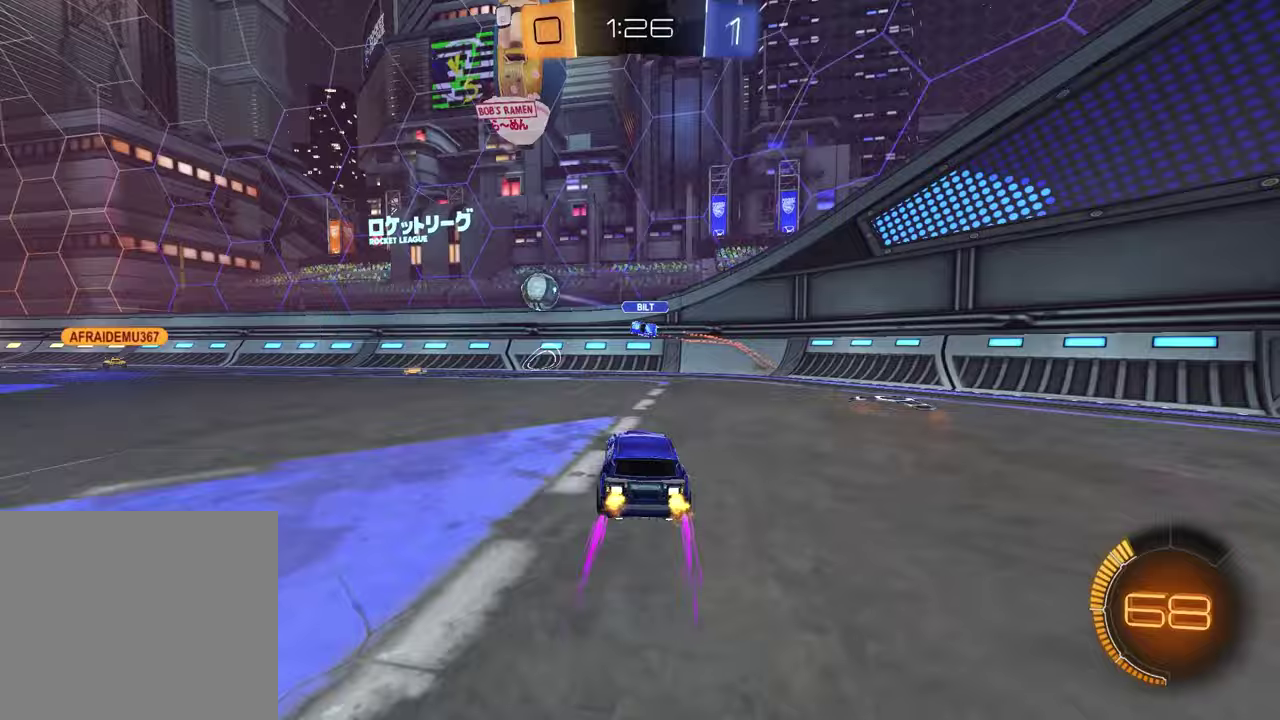
{"buttons": ["R2"], "left_stick": "center", "right_stick": "center", "events": [[67, "R1", "down"], [67, "TRIANGLE", "up"], [233, "left_stick", "center"], [350, "left_stick", "left"], [417, "R1", "up"], [450, "left_stick", "center"]]}
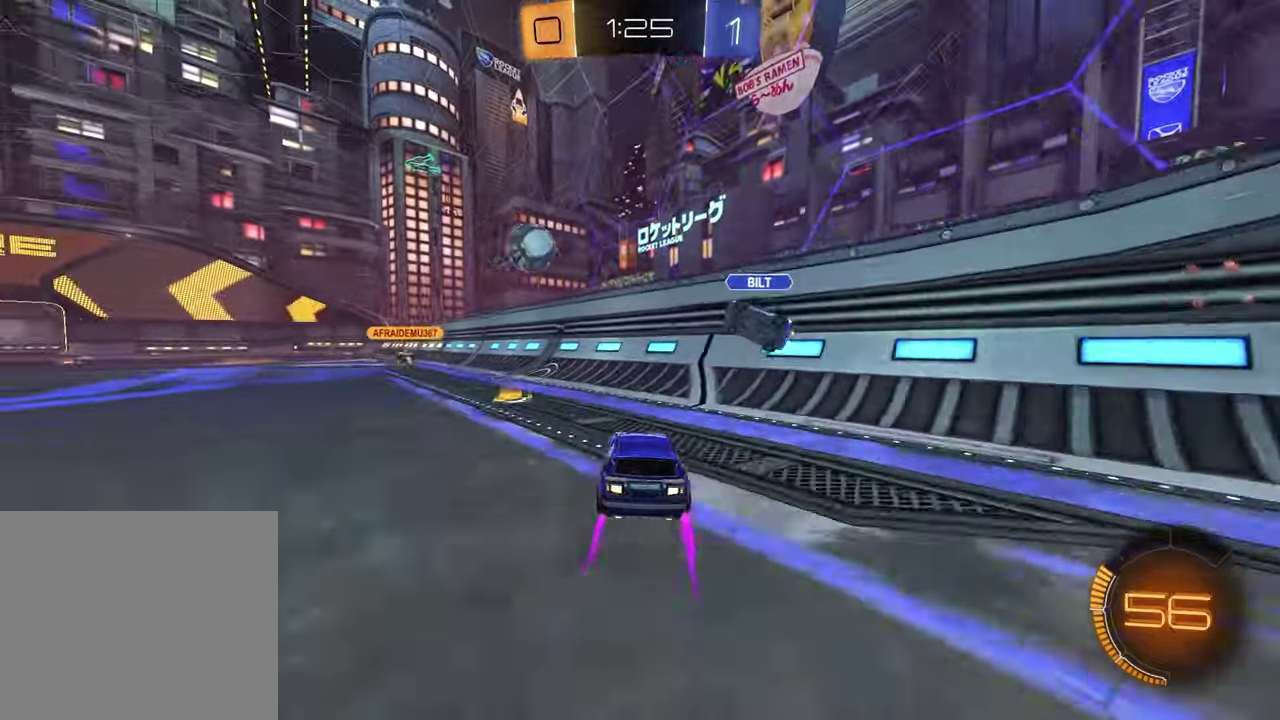
{"buttons": ["R2"], "left_stick": "left", "right_stick": "center", "events": [[117, "left_stick", "left"], [283, "TRIANGLE", "down"], [400, "TRIANGLE", "up"]]}
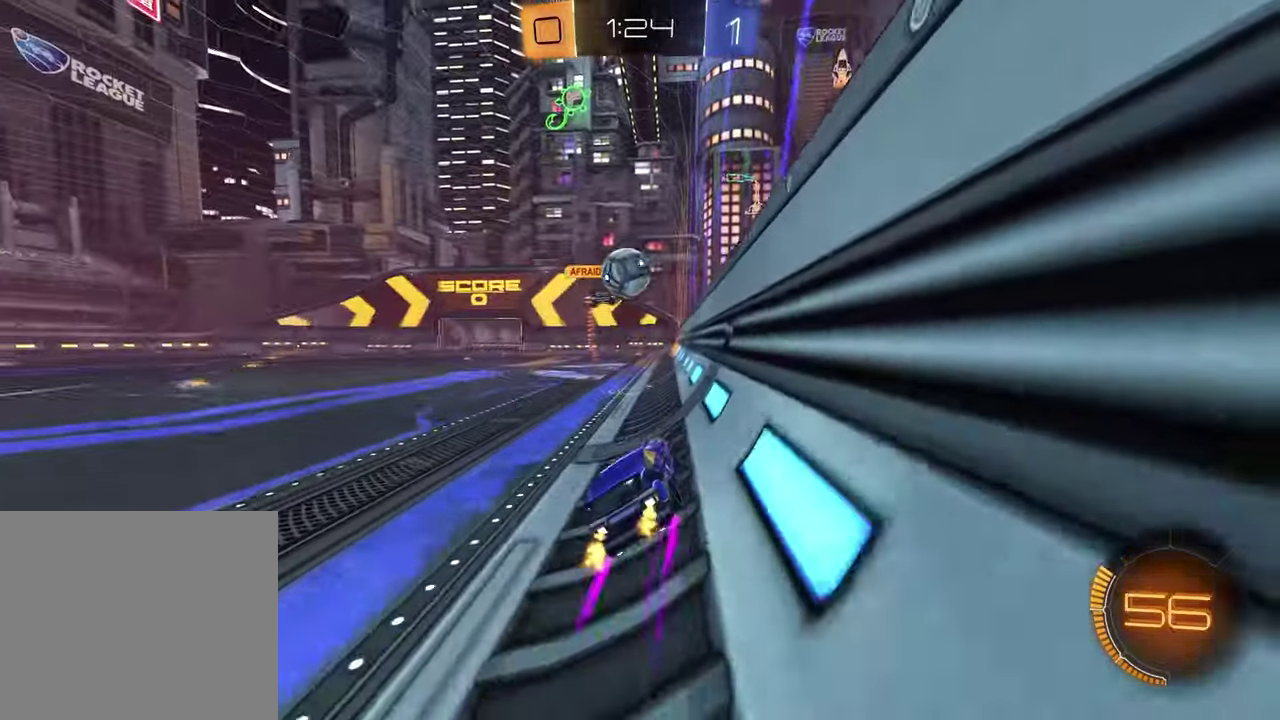
{"buttons": ["R2"], "left_stick": "right", "right_stick": "center", "events": [[150, "left_stick", "center"], [217, "R1", "down"], [333, "R1", "up"], [483, "left_stick", "right"]]}
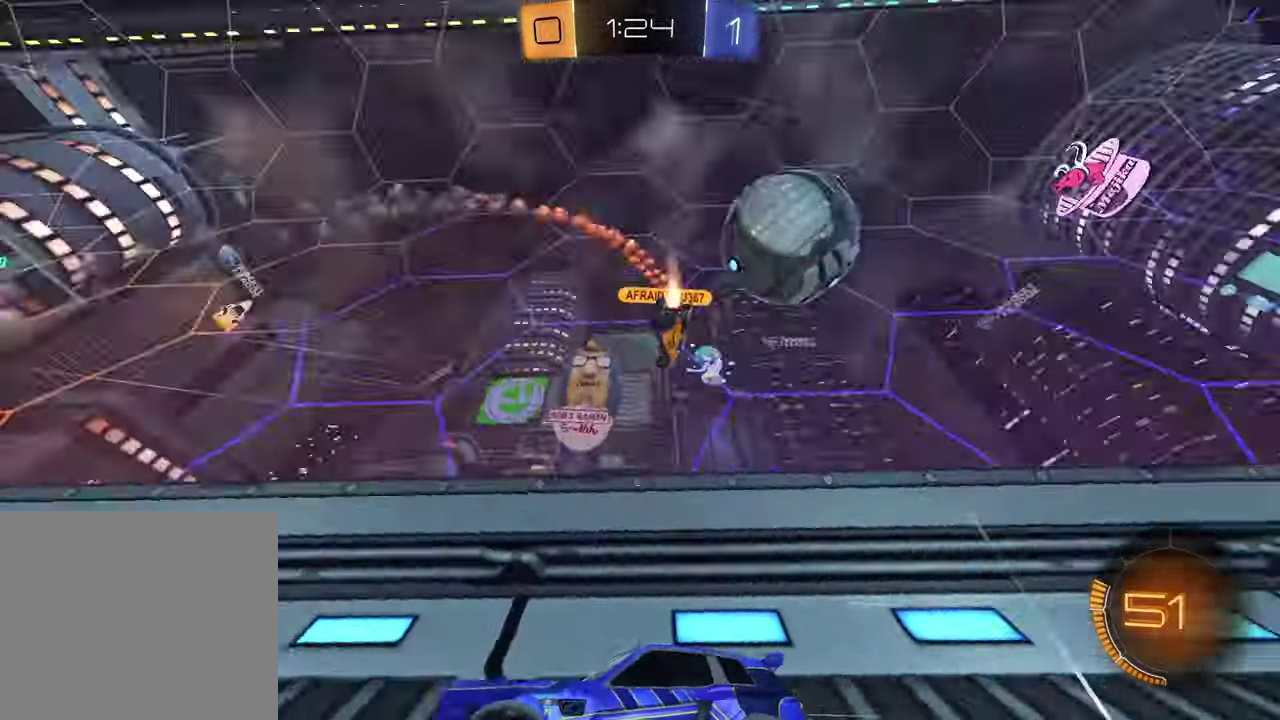
{"buttons": ["R2"], "left_stick": "center", "right_stick": "center", "events": [[100, "left_stick", "center"]]}
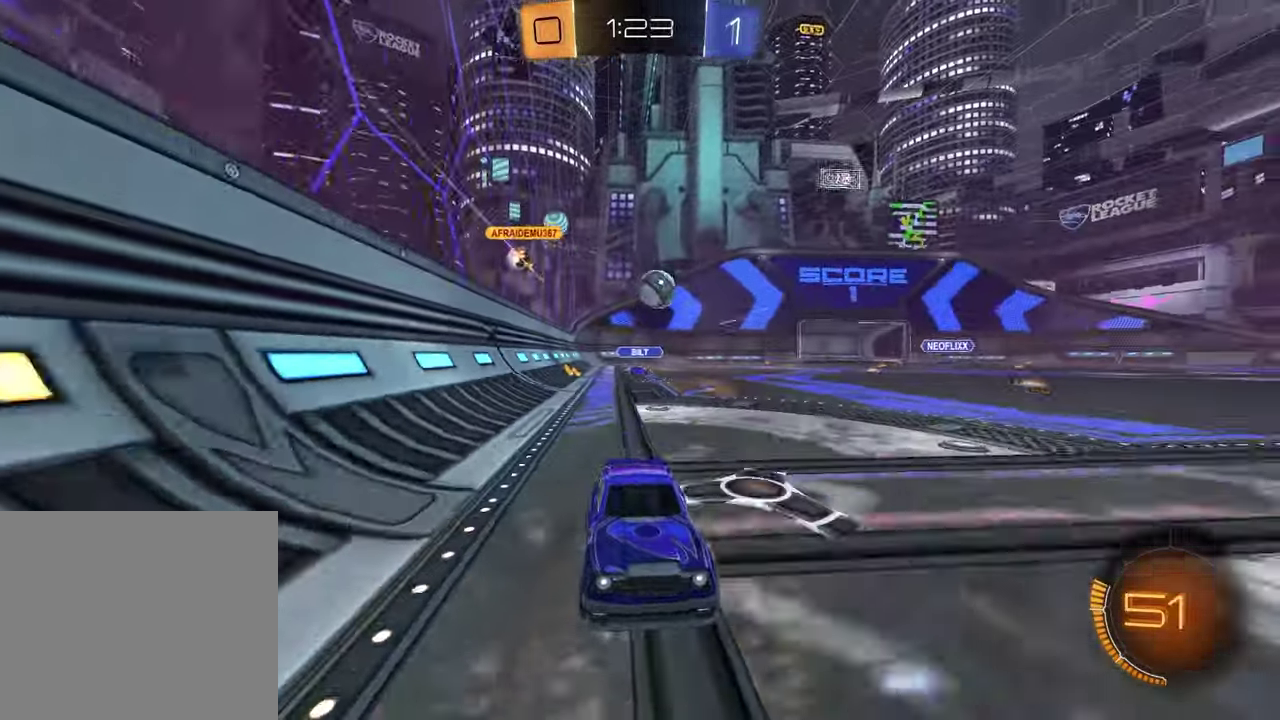
{"buttons": ["R2"], "left_stick": "center", "right_stick": "center", "events": []}
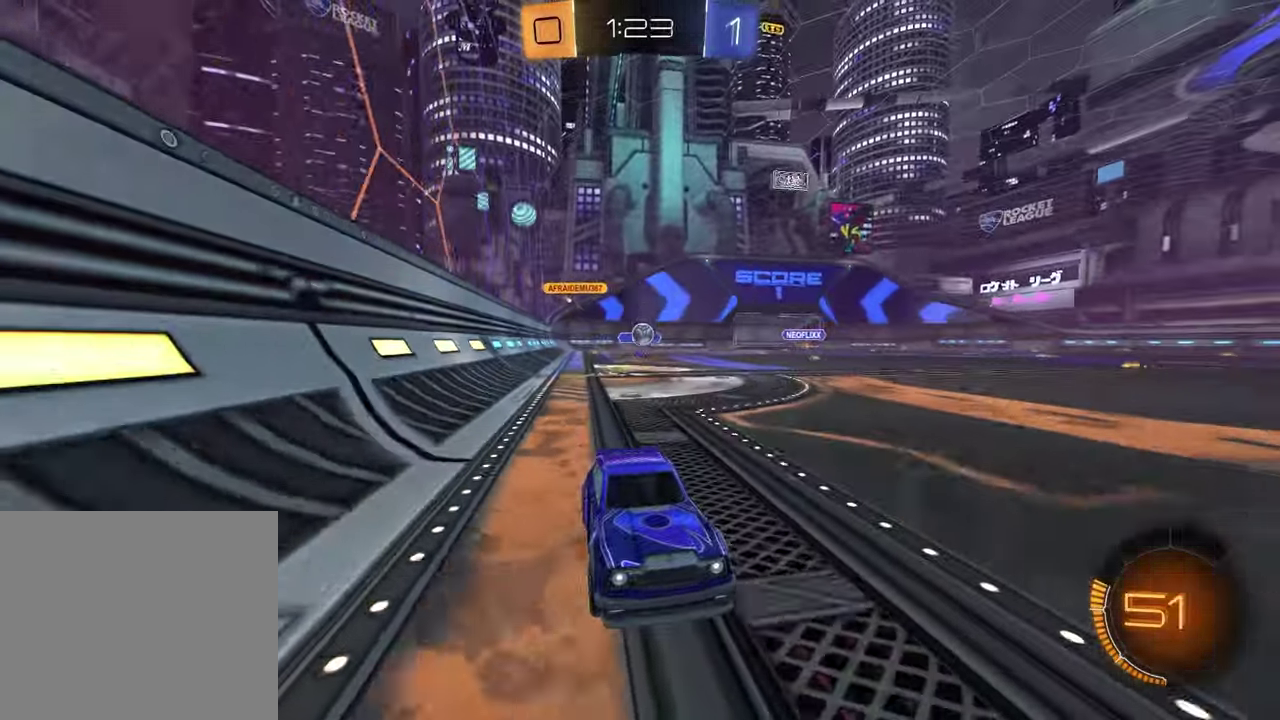
{"buttons": ["R2"], "left_stick": "center", "right_stick": "center", "events": [[383, "TRIANGLE", "down"], [450, "R1", "down"], [500, "R1", "up"], [500, "TRIANGLE", "up"]]}
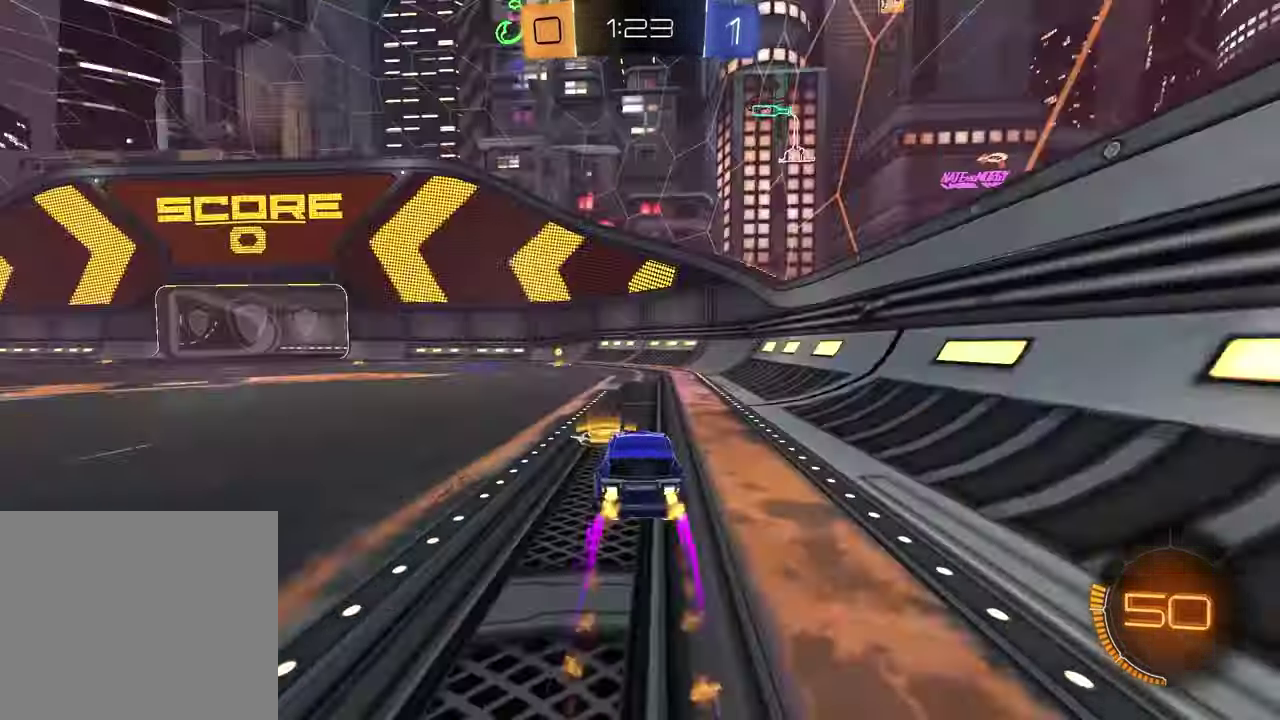
{"buttons": ["L1", "R2"], "left_stick": "left", "right_stick": "center", "events": [[217, "TRIANGLE", "down"], [333, "TRIANGLE", "up"], [400, "left_stick", "left"], [433, "L1", "down"]]}
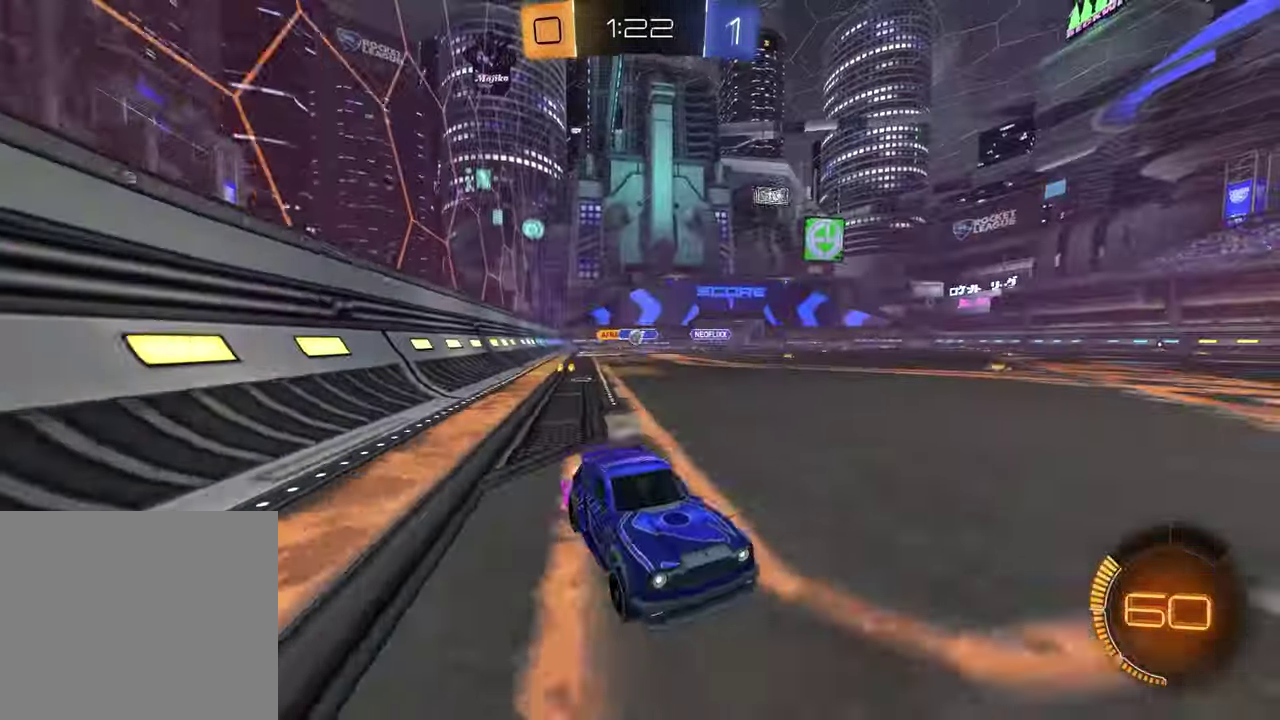
{"buttons": ["L1", "R2"], "left_stick": "left", "right_stick": "center", "events": [[83, "L1", "up"], [433, "L1", "down"]]}
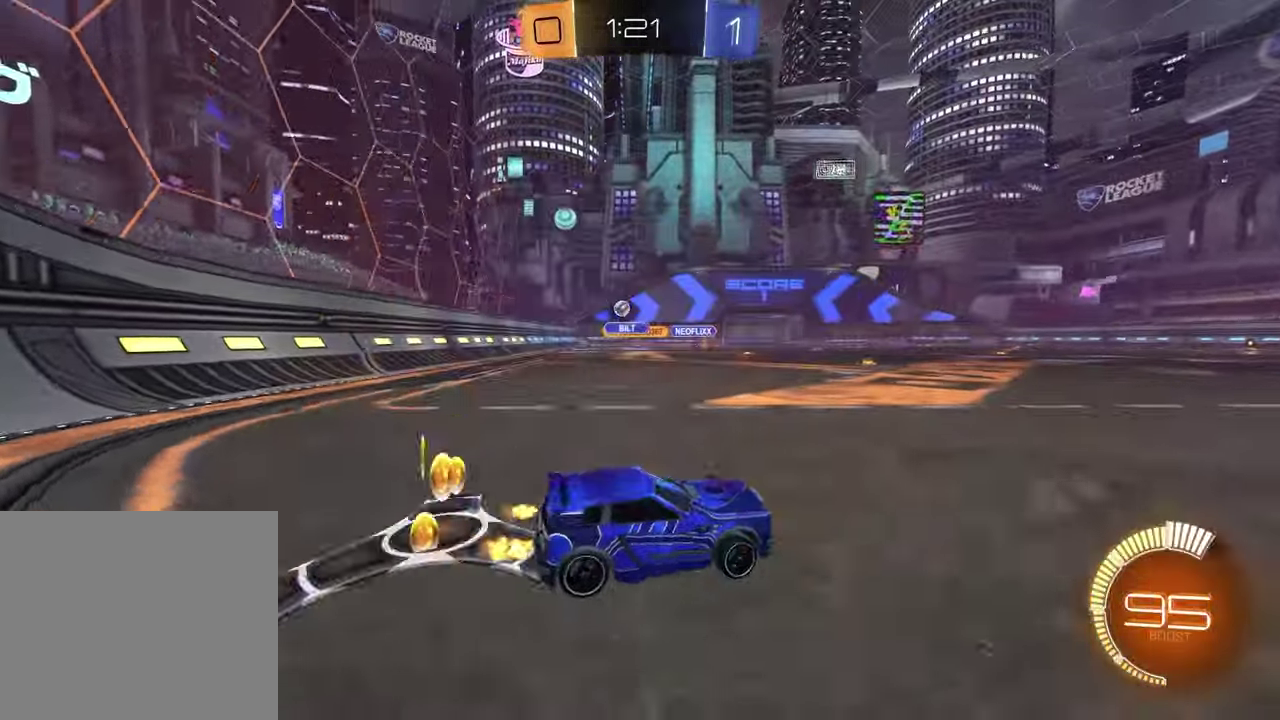
{"buttons": ["R1", "R2"], "left_stick": "left", "right_stick": "center", "events": [[50, "L1", "up"], [217, "R1", "down"]]}
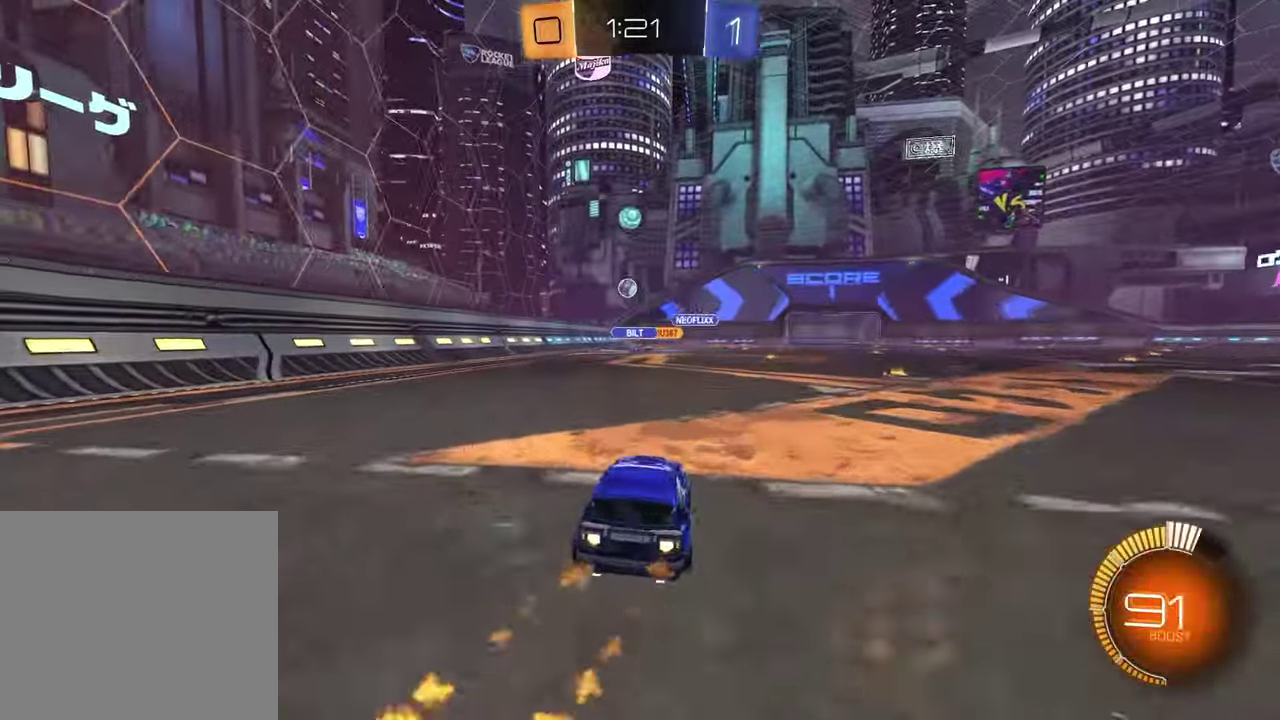
{"buttons": ["R2"], "left_stick": "left", "right_stick": "center", "events": [[83, "R1", "up"], [150, "L1", "down"], [317, "L1", "up"]]}
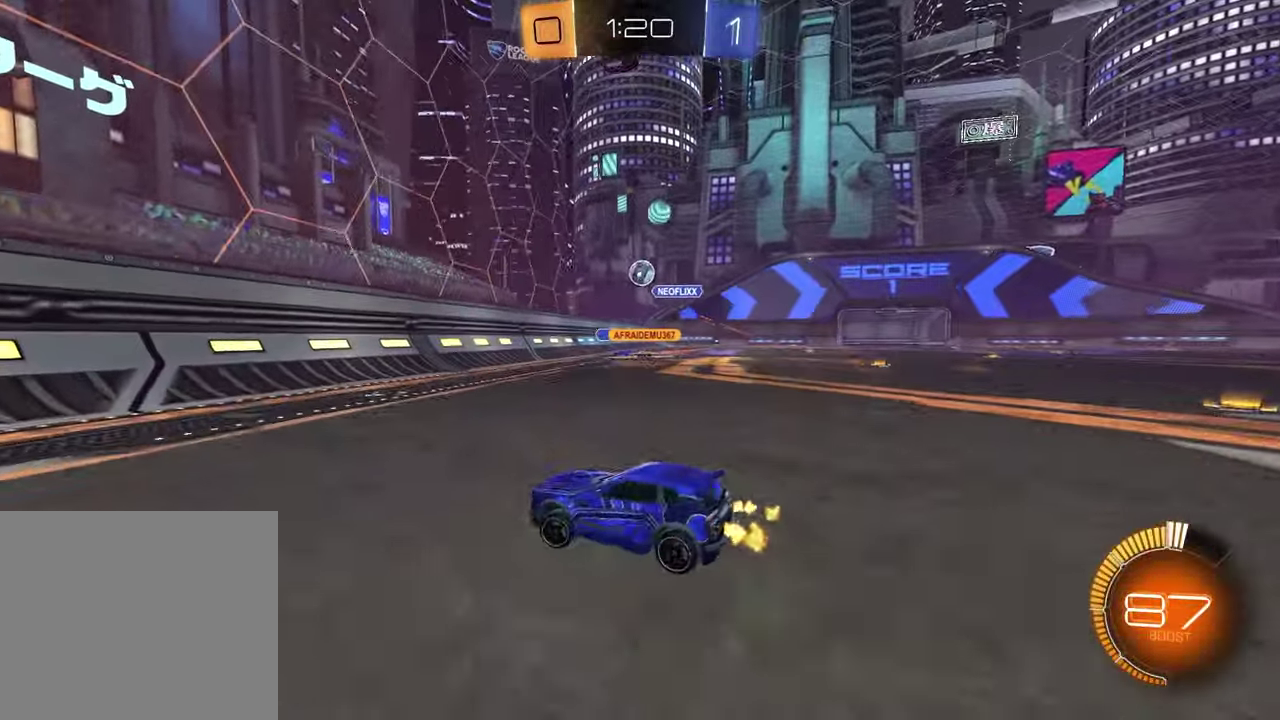
{"buttons": ["R2"], "left_stick": "left", "right_stick": "center", "events": []}
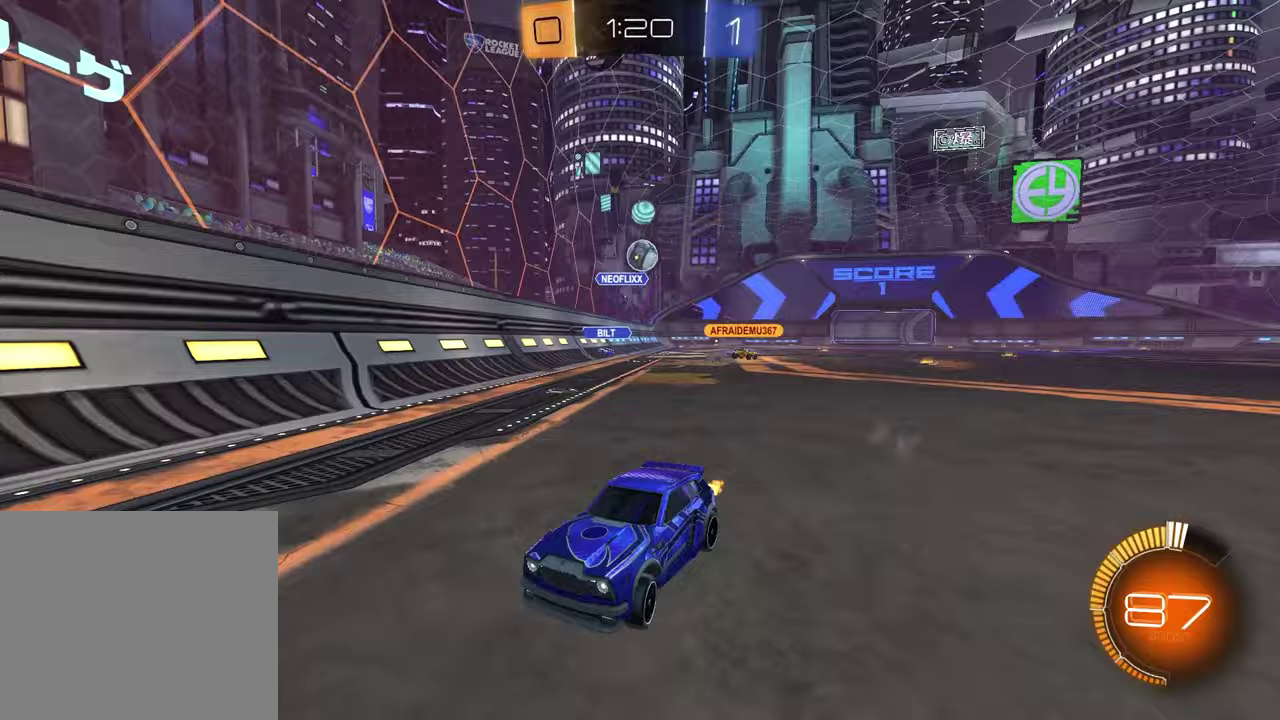
{"buttons": ["R1", "R2"], "left_stick": "left", "right_stick": "center", "events": [[150, "left_stick", "center"], [367, "R1", "down"], [367, "left_stick", "left"]]}
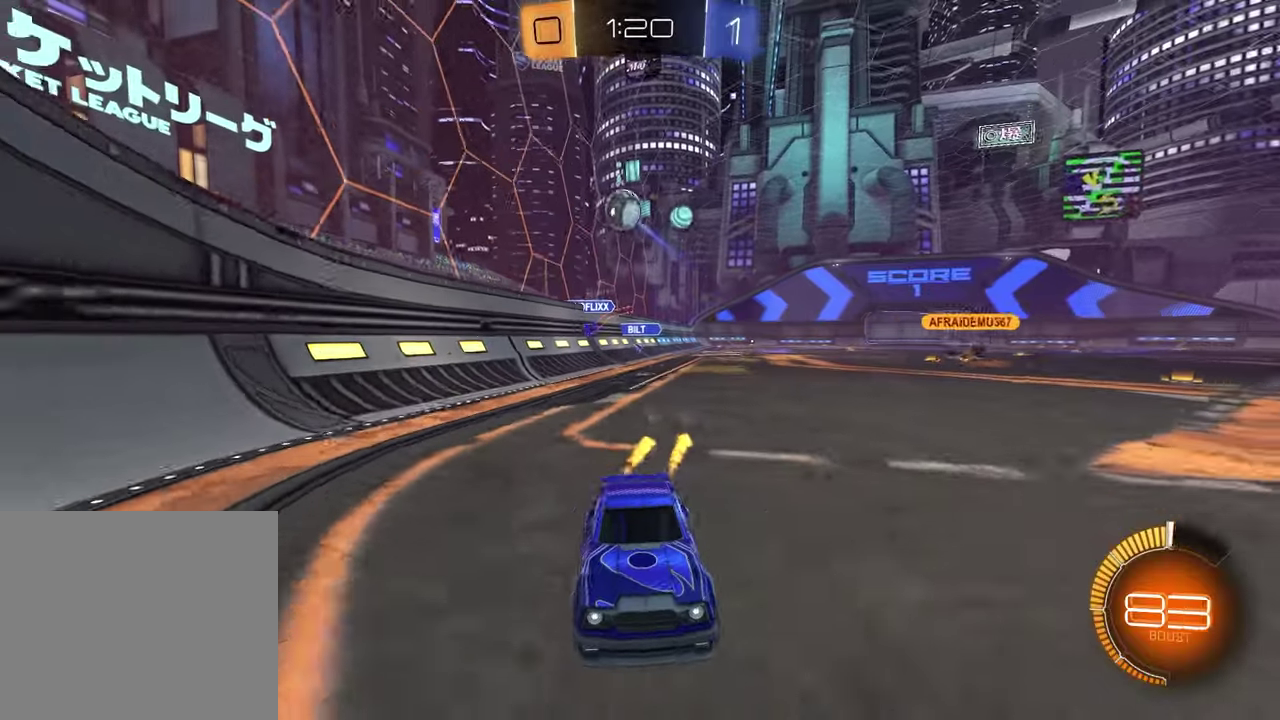
{"buttons": [], "left_stick": "left", "right_stick": "center", "events": [[17, "left_stick", "center"], [83, "R1", "up"], [83, "left_stick", "right"], [367, "R2", "up"], [400, "left_stick", "left"]]}
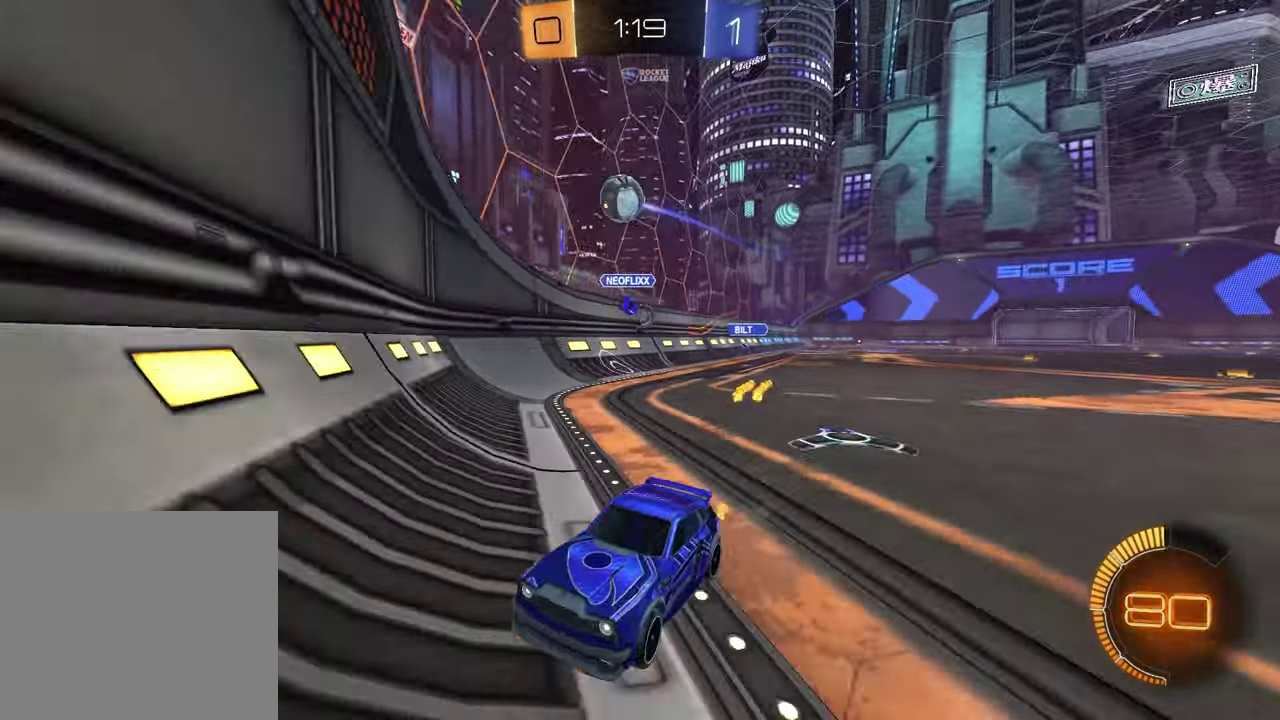
{"buttons": ["R2"], "left_stick": "left", "right_stick": "center", "events": [[50, "R2", "down"], [83, "L1", "down"], [183, "L1", "up"], [317, "left_stick", "center"], [500, "left_stick", "left"]]}
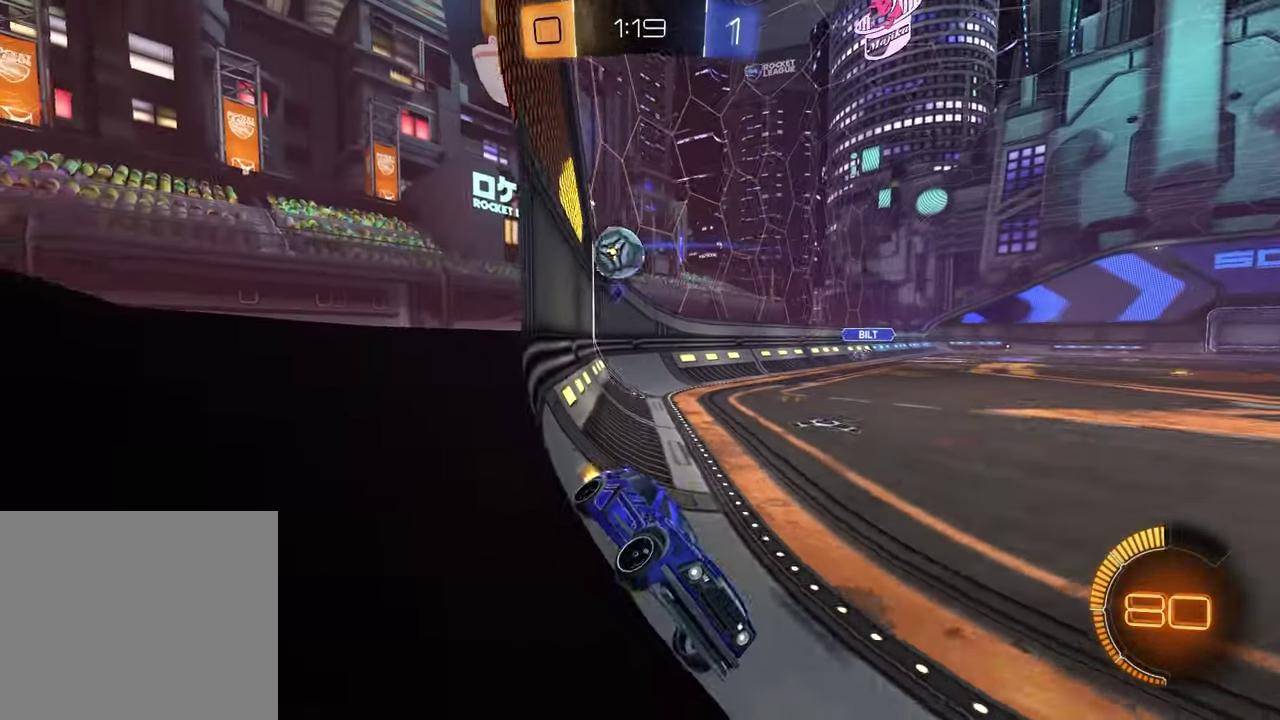
{"buttons": ["L2"], "left_stick": "center", "right_stick": "center", "events": [[117, "left_stick", "center"], [283, "left_stick", "right"], [317, "L2", "down"], [317, "R2", "up"], [383, "left_stick", "center"]]}
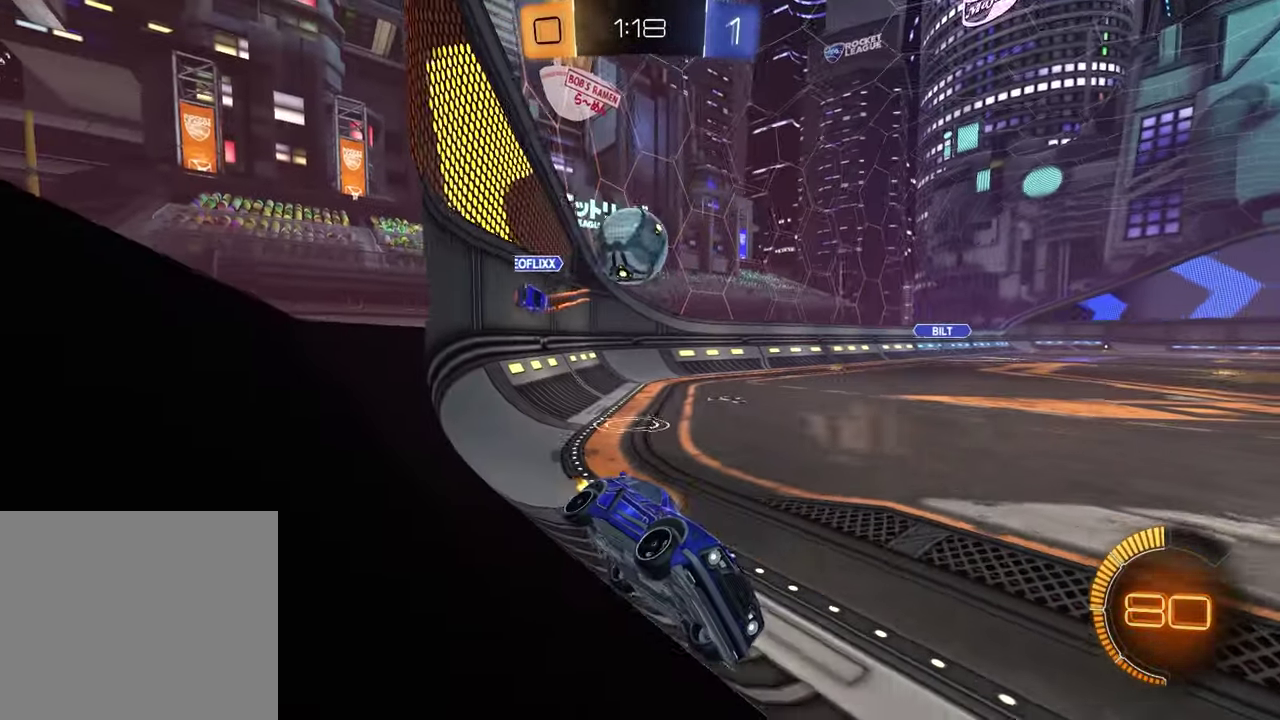
{"buttons": ["CROSS", "R2"], "left_stick": "down-right", "right_stick": "center", "events": [[33, "left_stick", "down-right"], [100, "R2", "down"], [117, "CROSS", "down"], [117, "left_stick", "down"], [150, "L2", "up"], [250, "left_stick", "down-right"], [300, "CROSS", "up"], [383, "CROSS", "down"]]}
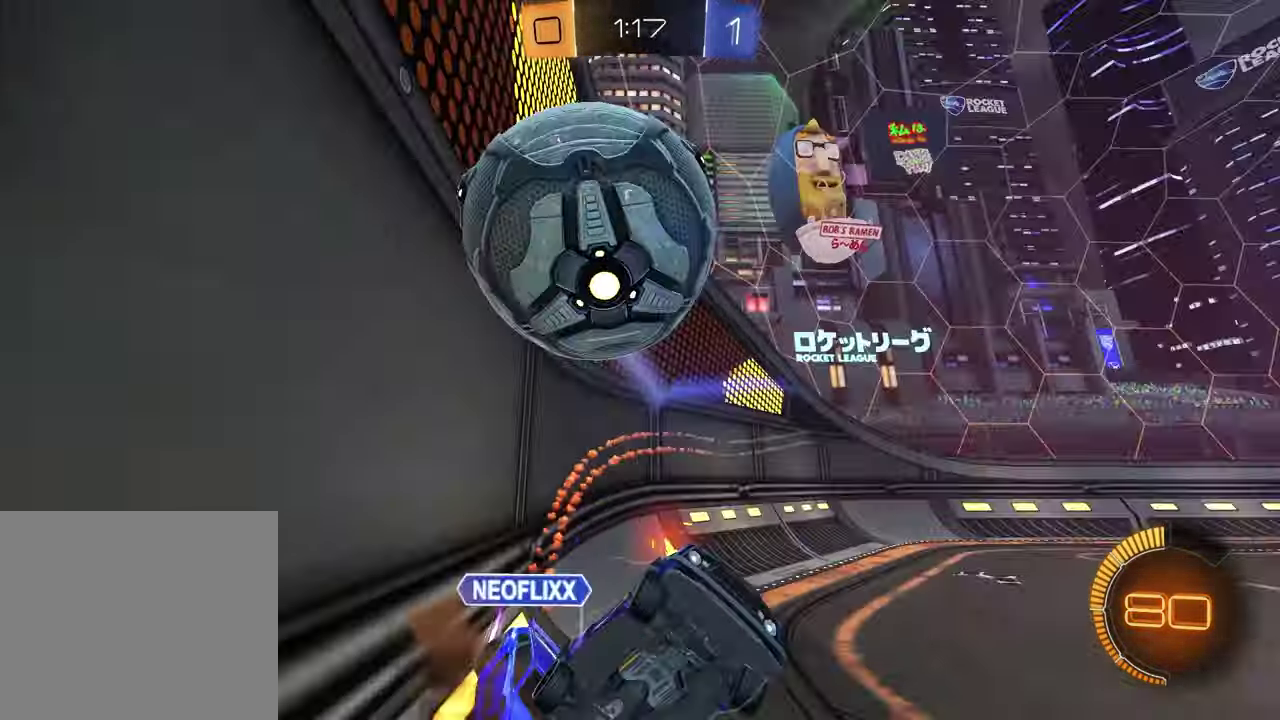
{"buttons": ["SQUARE", "R2"], "left_stick": "up-left", "right_stick": "center", "events": [[33, "CROSS", "up"], [50, "left_stick", "down"], [117, "R2", "up"], [150, "left_stick", "left"], [167, "R2", "down"], [250, "left_stick", "up-left"], [383, "left_stick", "down-right"], [450, "SQUARE", "down"], [500, "left_stick", "up-left"]]}
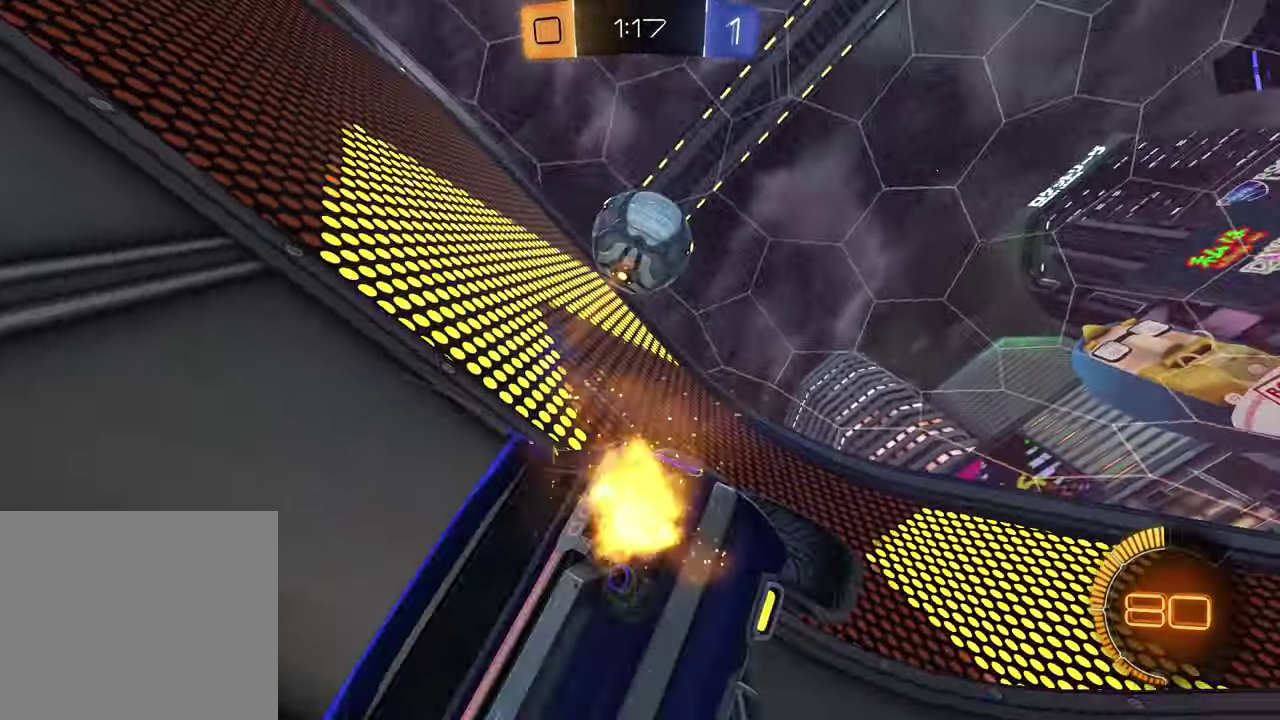
{"buttons": ["R2"], "left_stick": "up-right", "right_stick": "center", "events": [[17, "R1", "down"], [100, "left_stick", "center"], [183, "SQUARE", "up"], [383, "R1", "up"], [483, "left_stick", "up-right"]]}
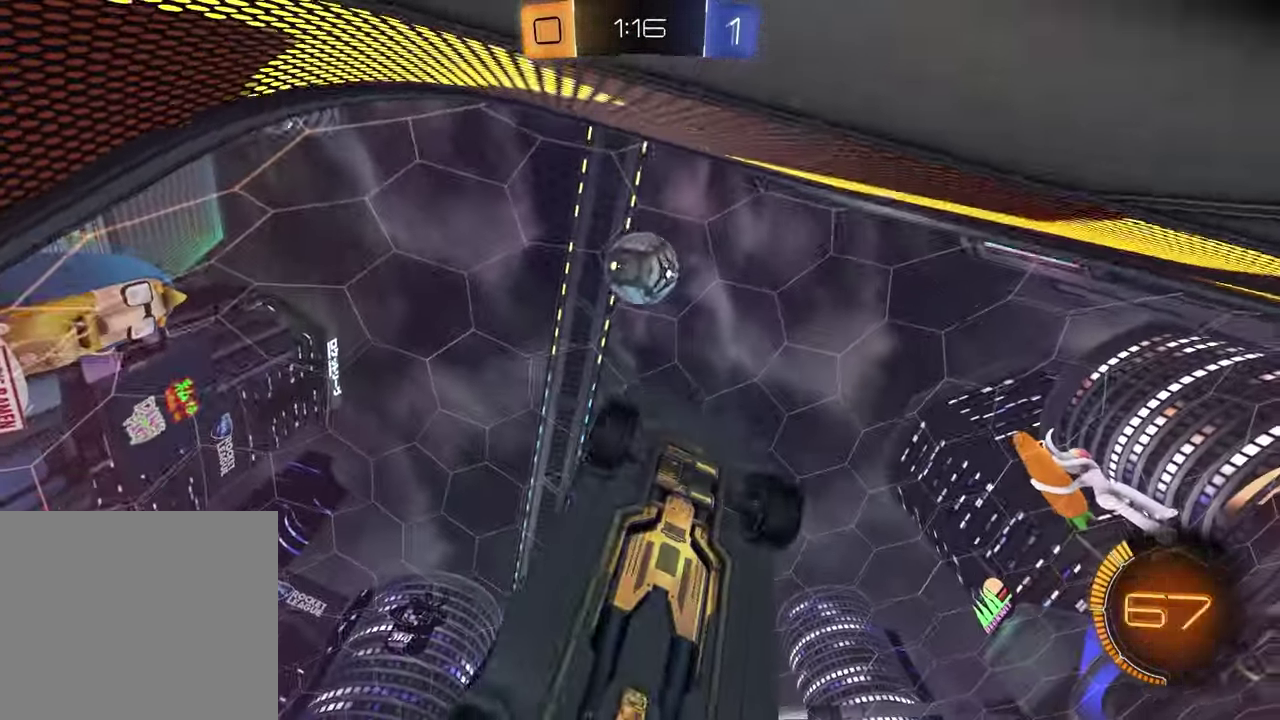
{"buttons": ["R1", "R2"], "left_stick": "down", "right_stick": "center", "events": [[117, "left_stick", "up"], [200, "R1", "down"], [383, "left_stick", "center"], [433, "left_stick", "down"]]}